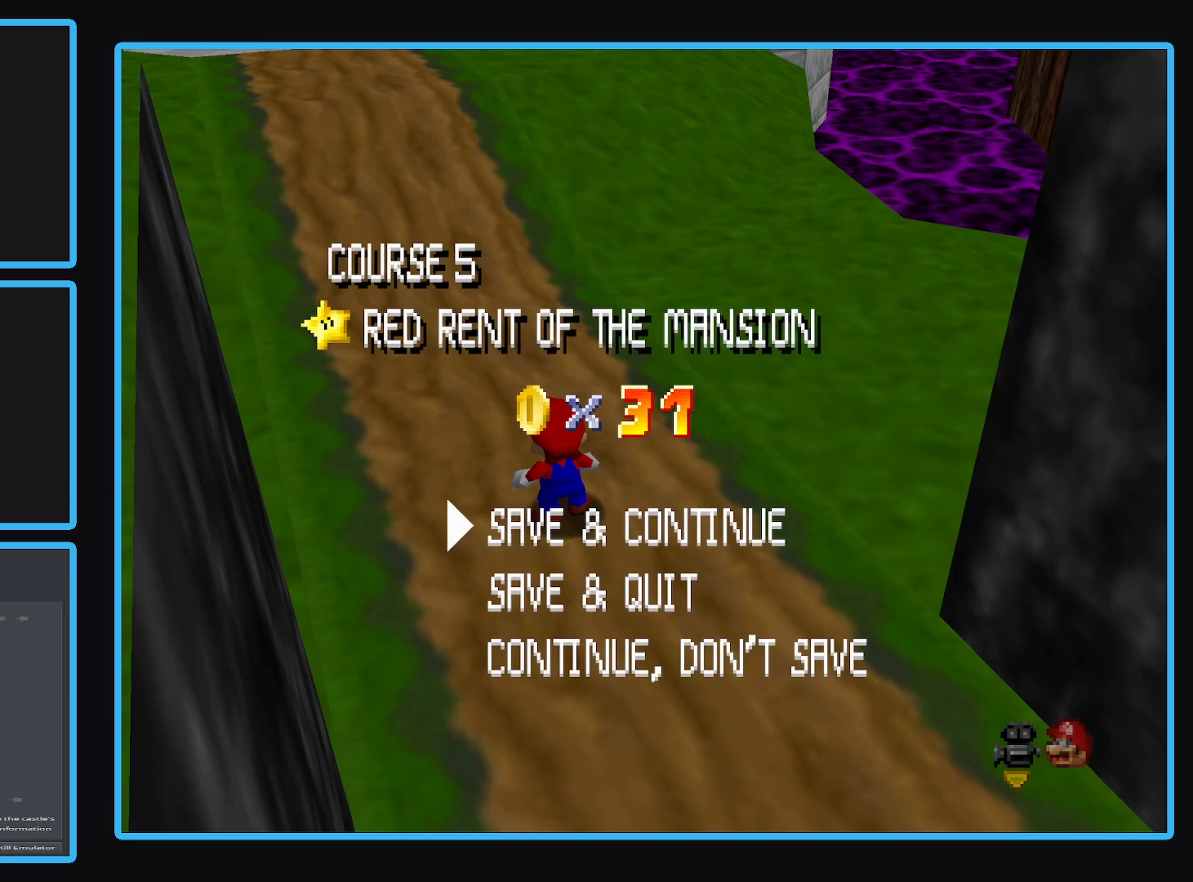
Gameplay with a controller (Xbox layout); each line is a JSON object with the inputs held at the frame after it. "events" lists button and stick changes between this image and that frame as [ms after this image, input, new state], when the widget could be followed in between. Not read: L3 R3.
{"buttons": ["A"], "left_stick": "center", "right_stick": "center", "events": [[500, "A", "down"]]}
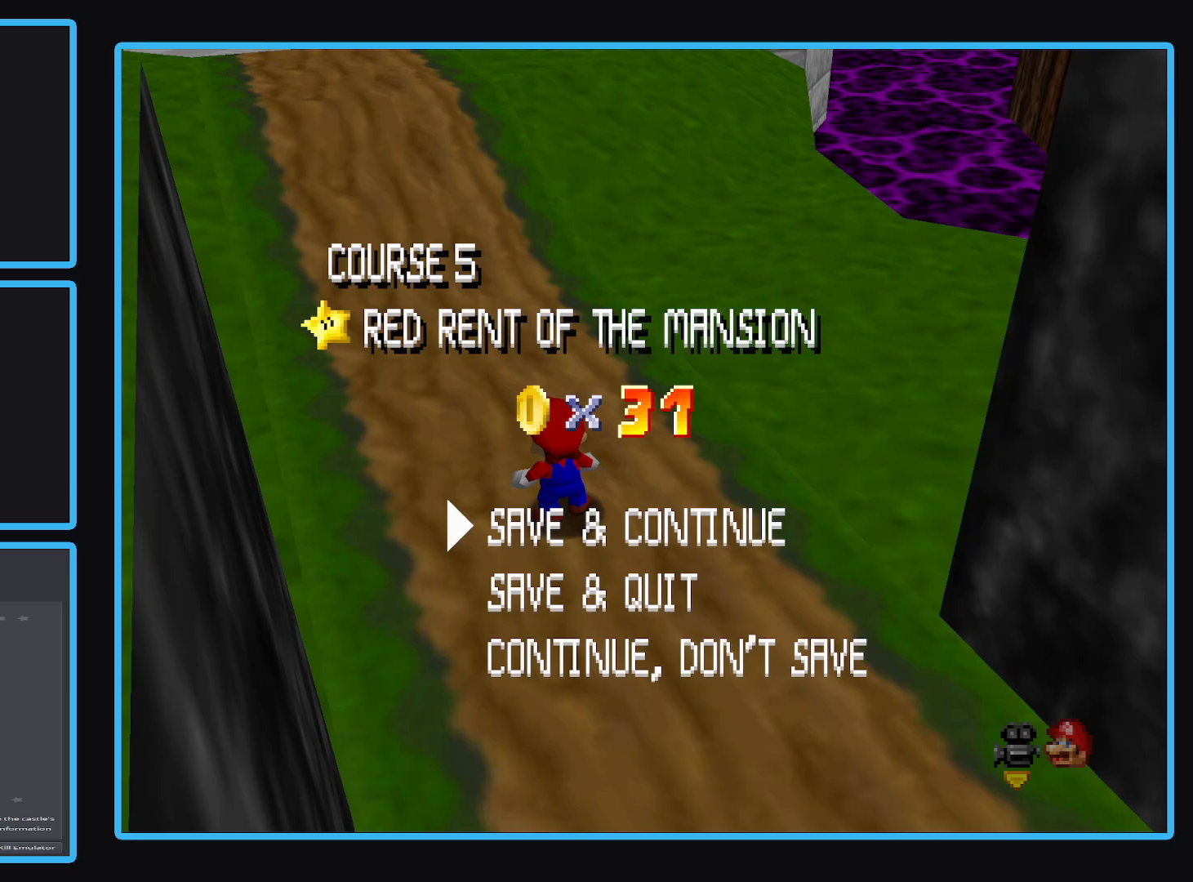
{"buttons": [], "left_stick": "right", "right_stick": "center", "events": [[83, "A", "up"], [483, "left_stick", "right"]]}
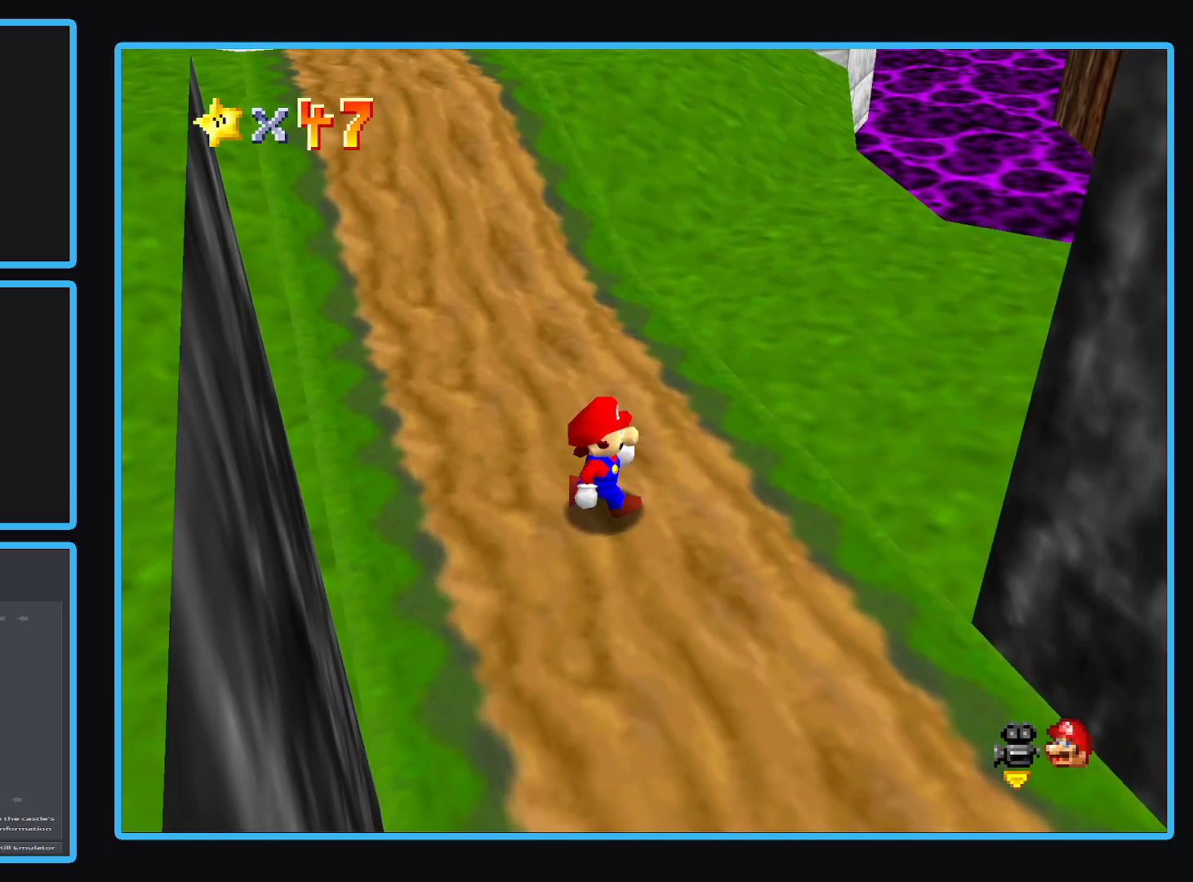
{"buttons": [], "left_stick": "down-right", "right_stick": "center", "events": [[17, "left_stick", "down-right"]]}
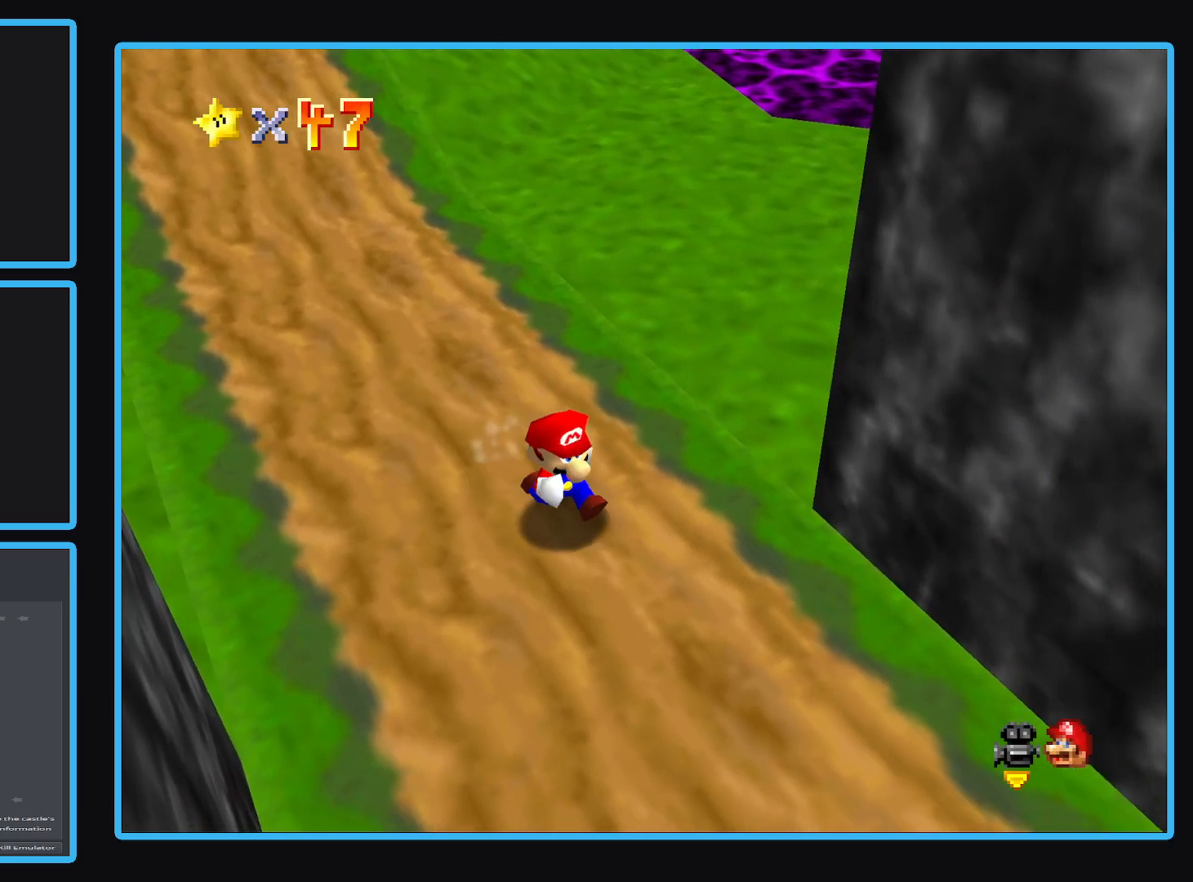
{"buttons": [], "left_stick": "center", "right_stick": "center", "events": [[100, "L2", "down"], [183, "A", "down"], [350, "A", "up"], [350, "L2", "up"], [450, "left_stick", "center"]]}
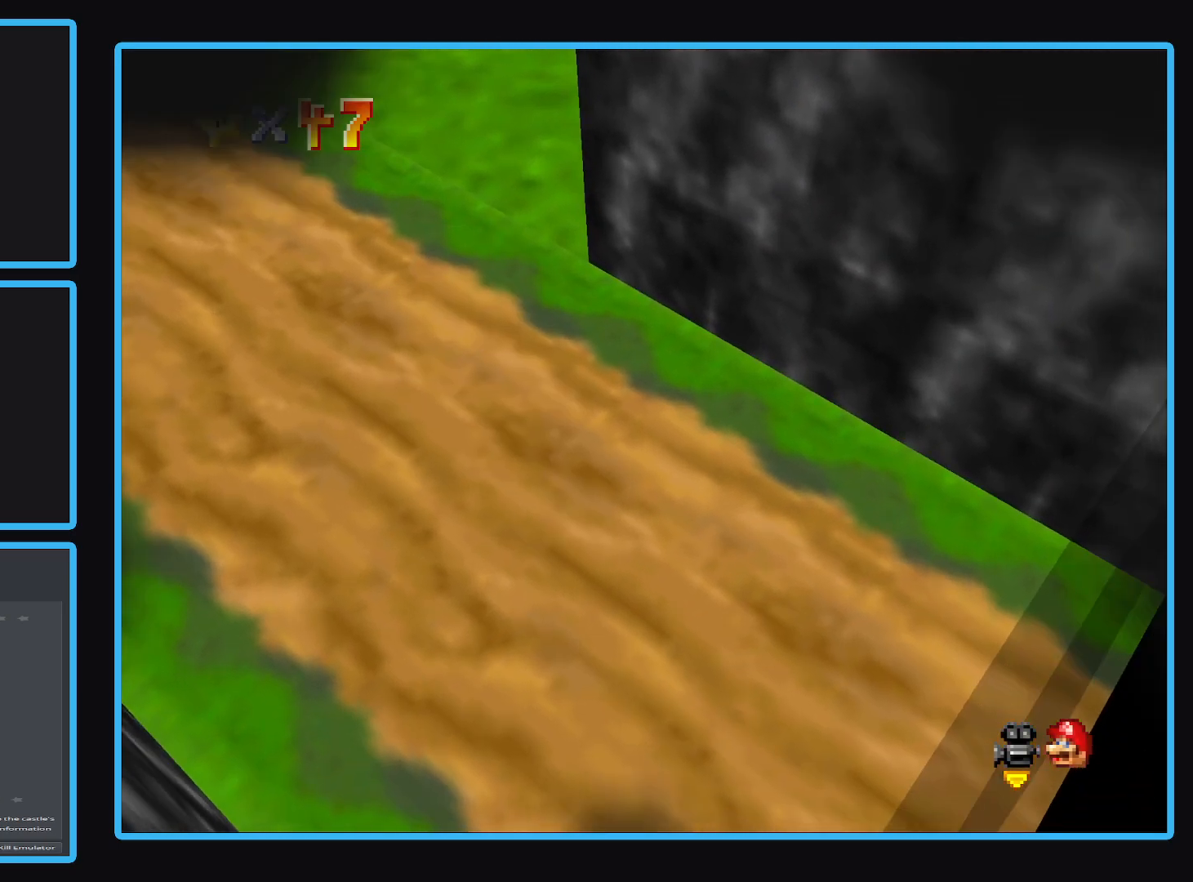
{"buttons": [], "left_stick": "up-right", "right_stick": "center", "events": [[217, "left_stick", "up-right"]]}
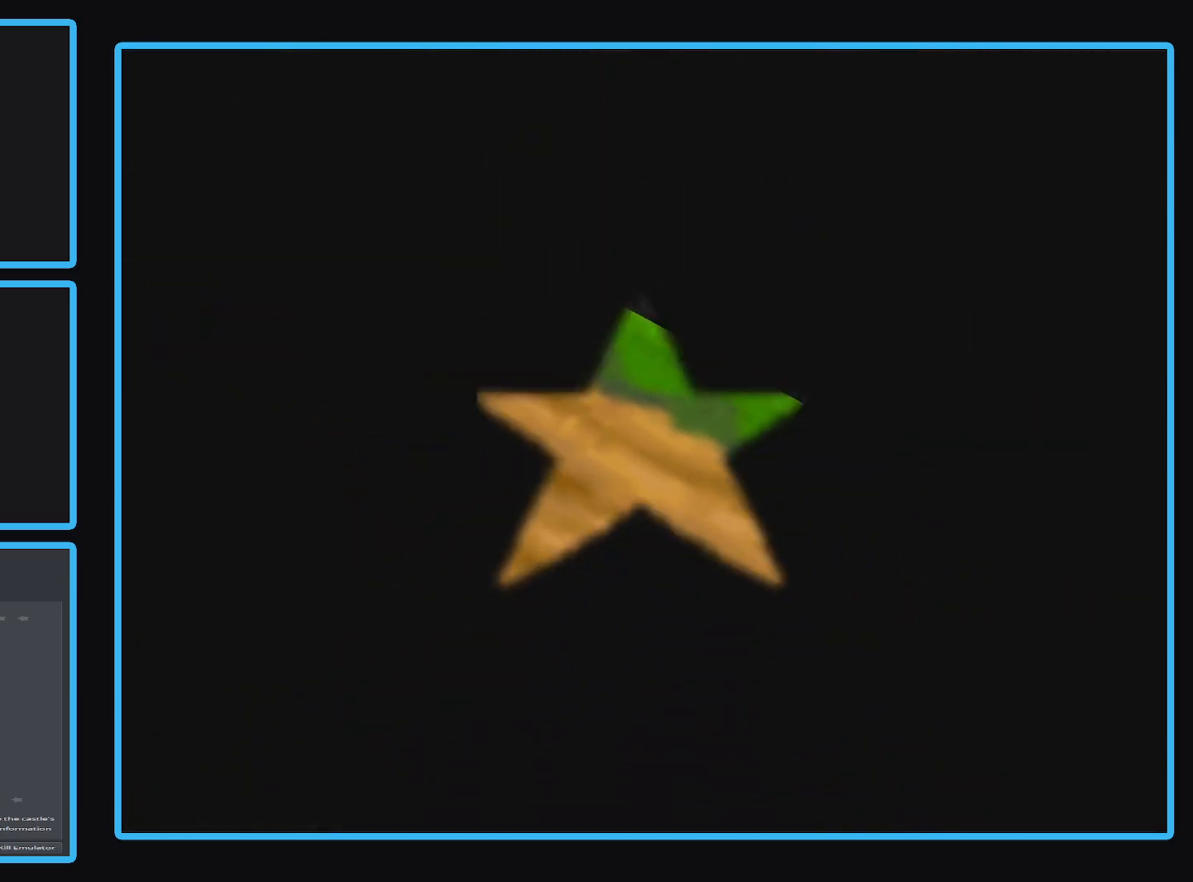
{"buttons": [], "left_stick": "center", "right_stick": "center", "events": [[233, "left_stick", "center"]]}